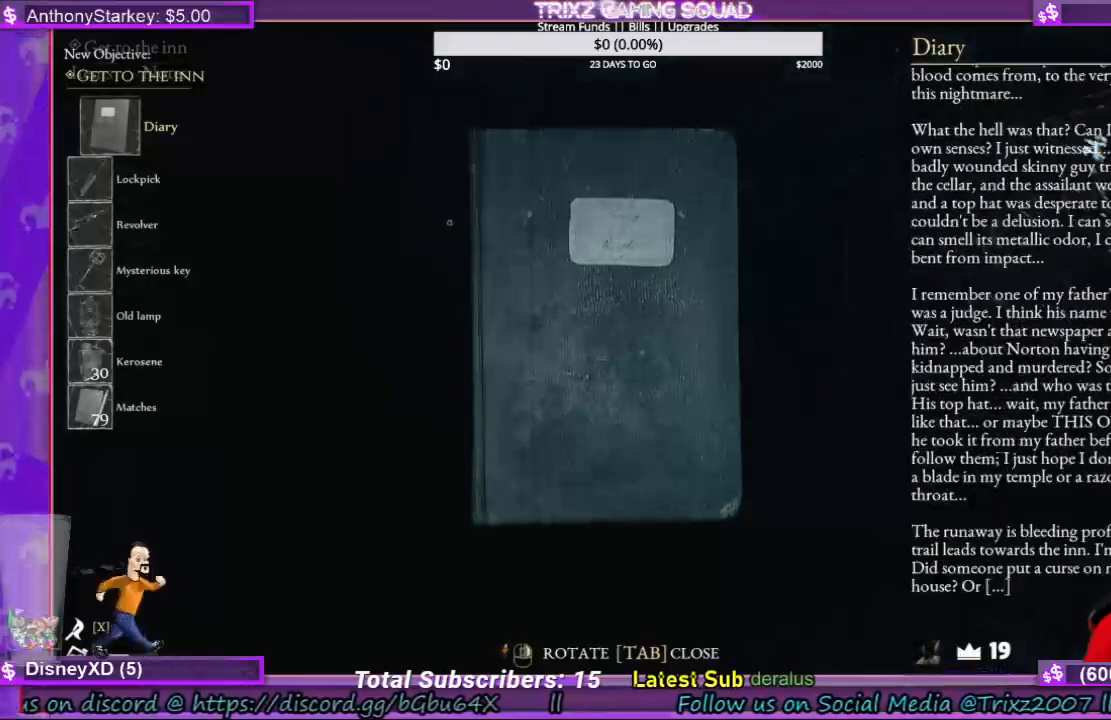
Gameplay with keyboard and mouse; each line is a JSON object with the keys and mouse buttons held at the frame after it. "events" lists presses ("down") and releases ("up") of "a", "ctrl", "d", "e", "f", "q", "r", "s", "shift", "space", "tab", "w", "mouse_left", "mouse_wheel", "mouse_right", "mouse_mb4" and "mouse_mb5" between this image and that frame as [ms after this image, input, new state], when the widget could be followed in between. "mouse_left", "mouse_wheel", "mouse_right", "mouse_mb4", "mouse_mb5" = the "left", "wheel", "right", "mb4", "mb5" buttons of the "mouse" list. No other keys are recorded. "wheel" means that the mouse wheel is clicked or scrolled. Mouse movement is not recorded.
{"keys": [], "mouse": [], "events": []}
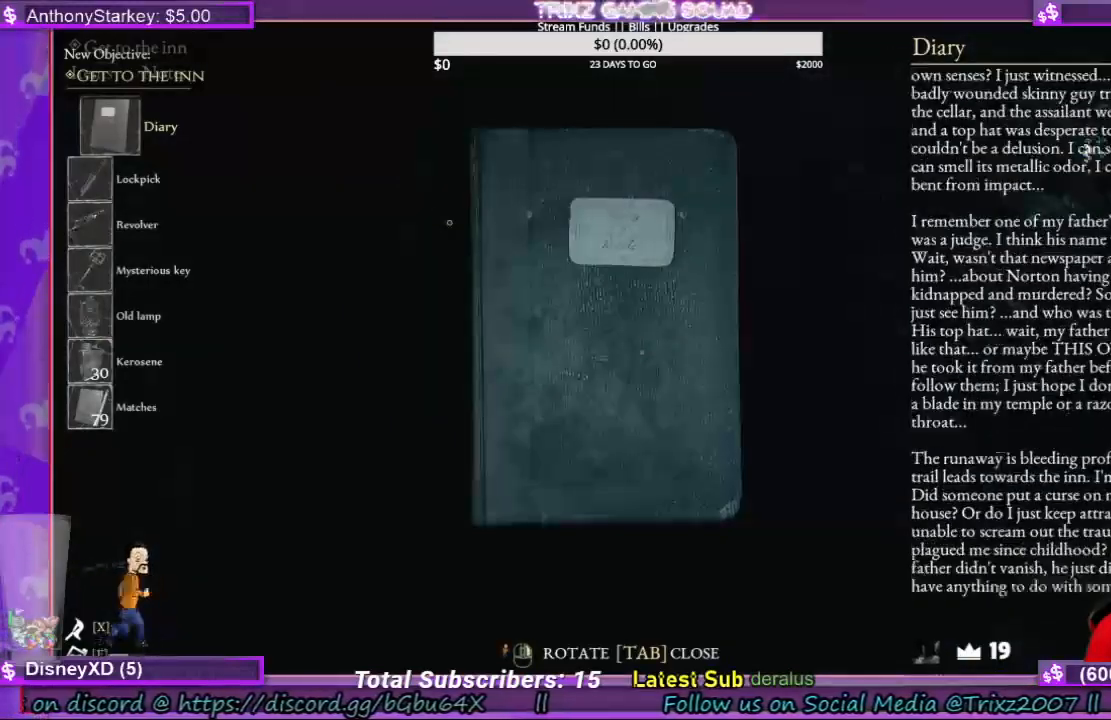
{"keys": [], "mouse": [], "events": []}
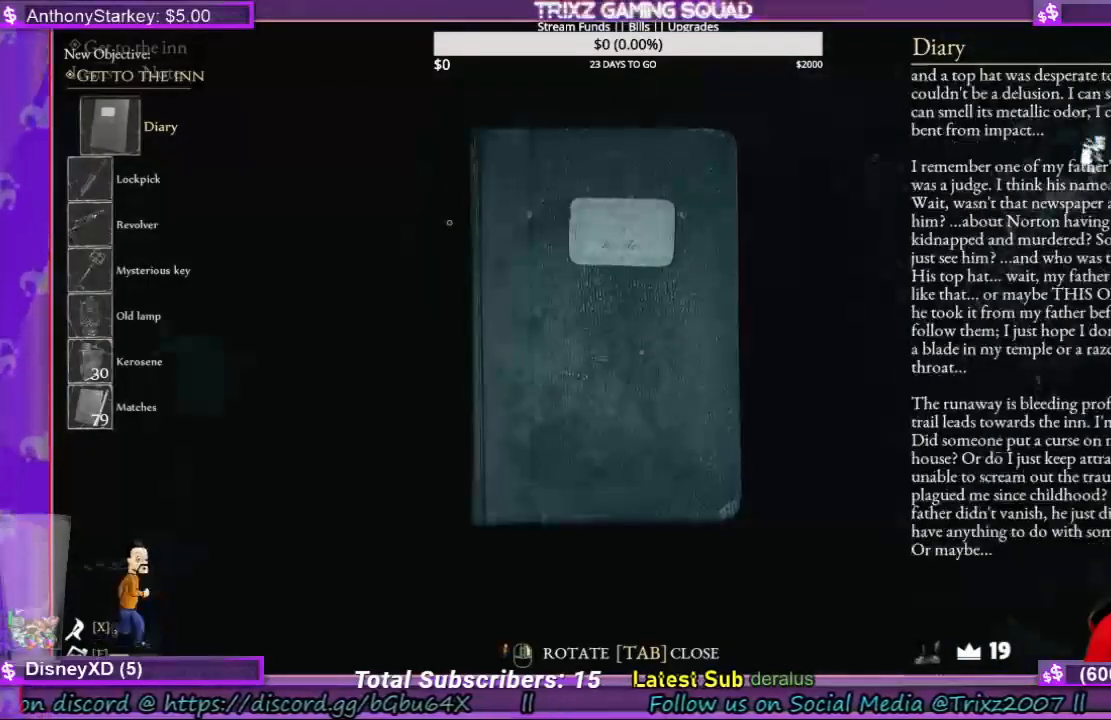
{"keys": [], "mouse": [], "events": []}
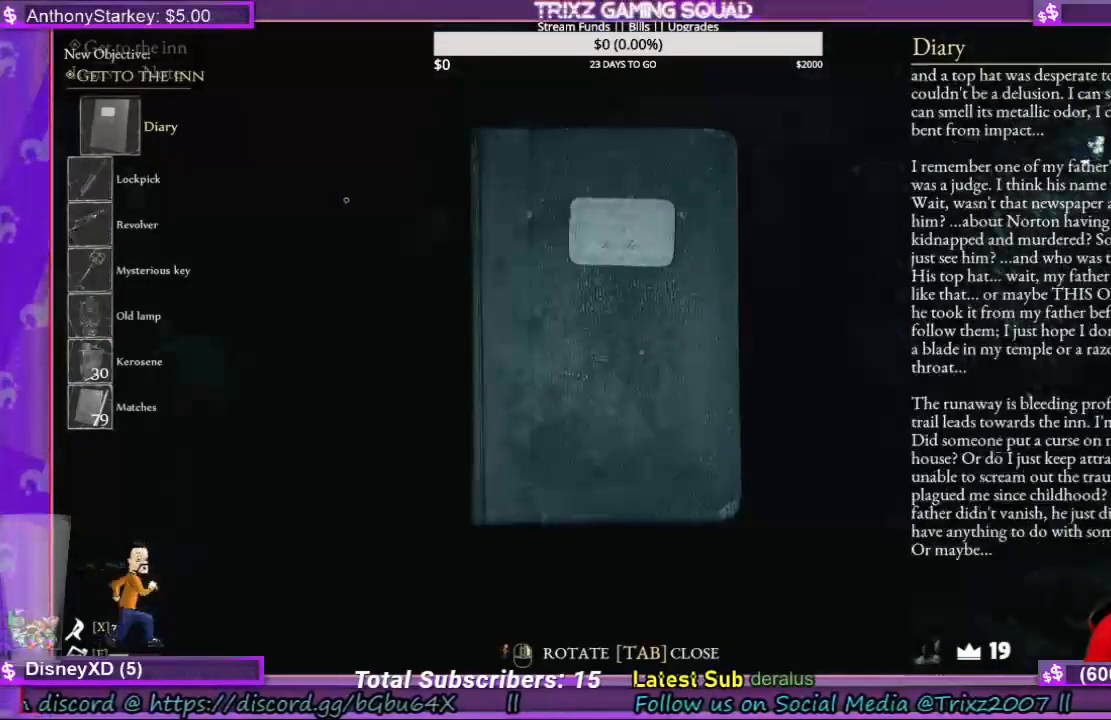
{"keys": [], "mouse": [], "events": []}
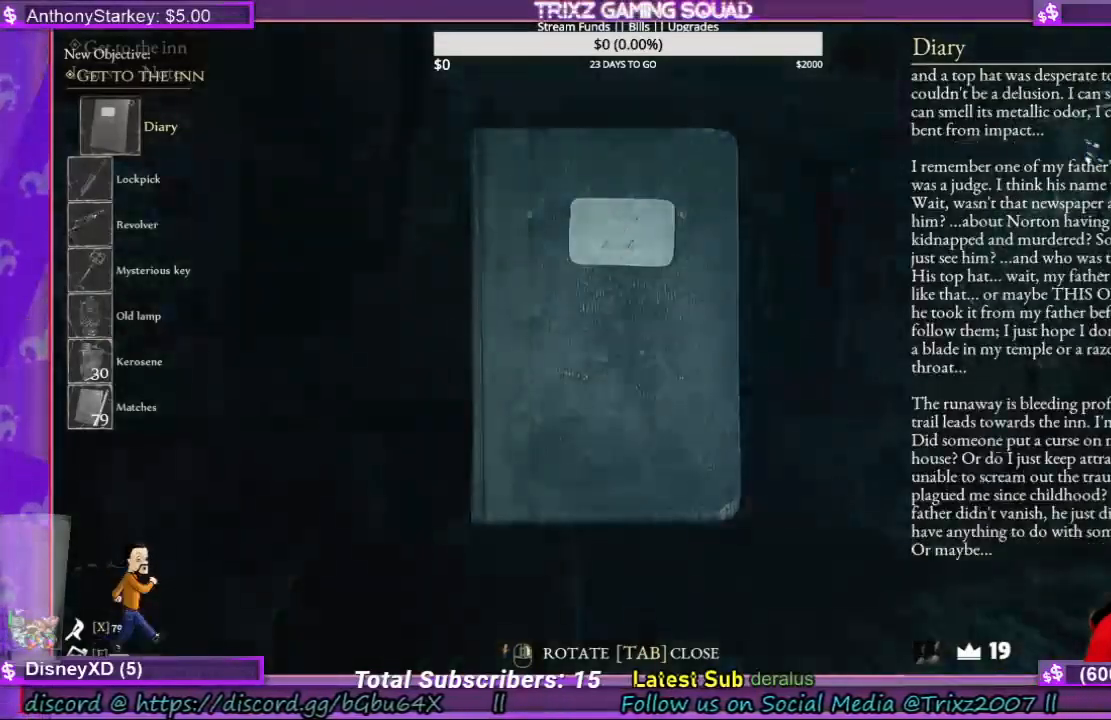
{"keys": [], "mouse": [], "events": []}
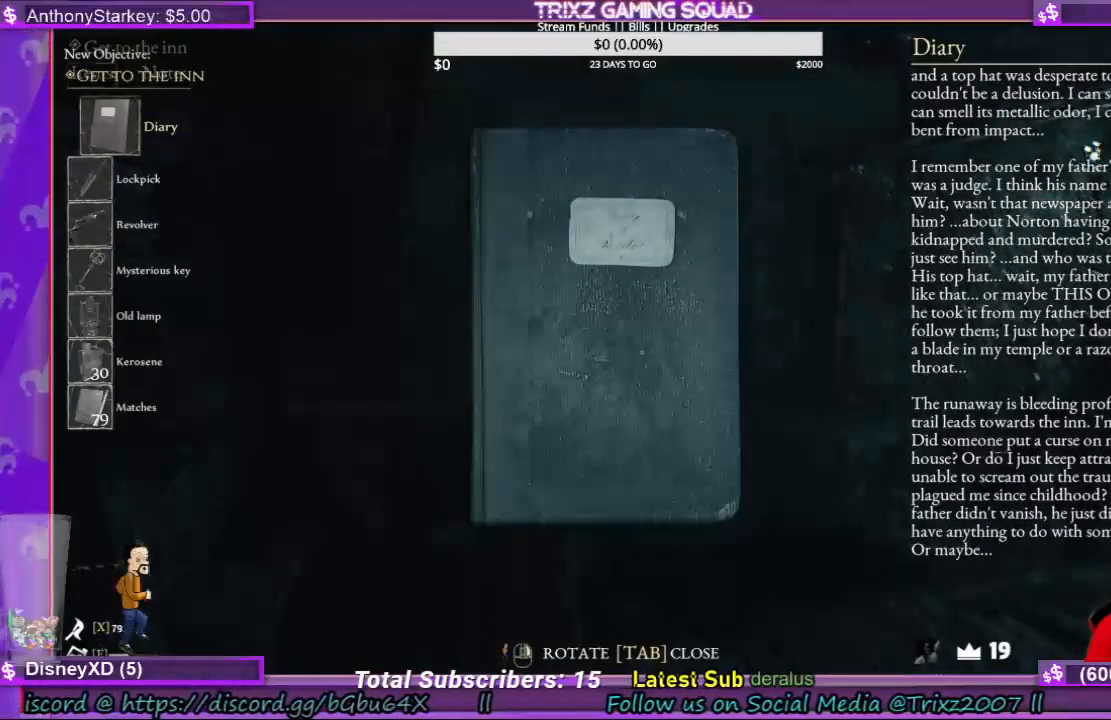
{"keys": [], "mouse": [], "events": [[233, "mouse_left", "down"], [300, "mouse_left", "up"]]}
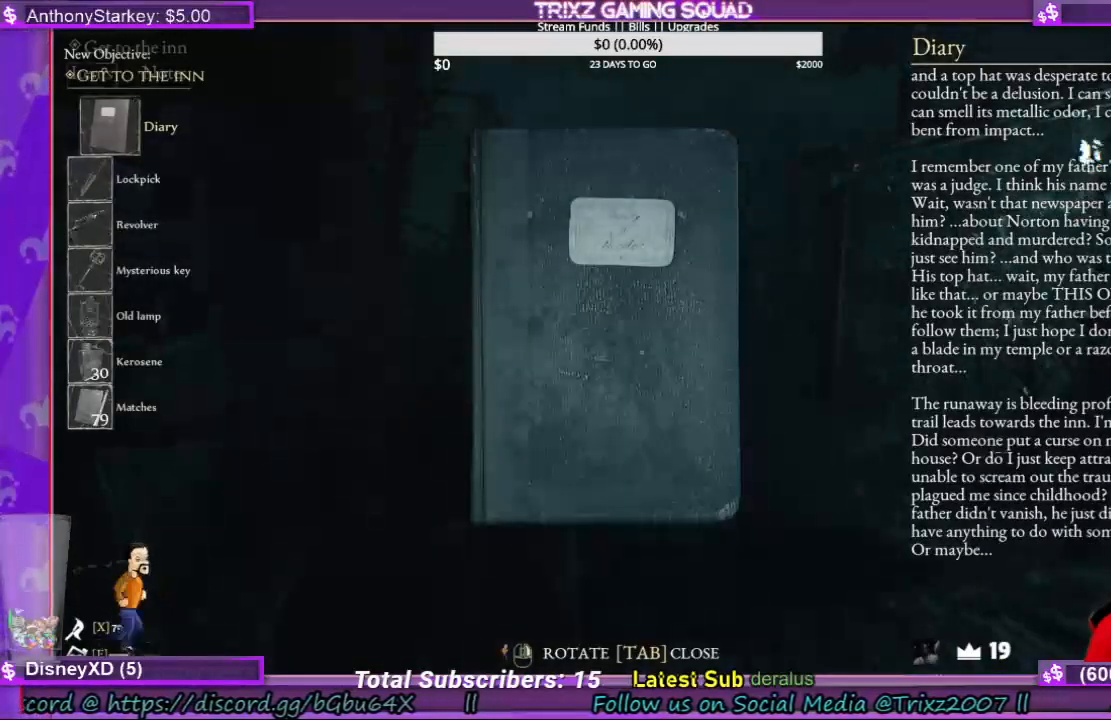
{"keys": [], "mouse": [], "events": []}
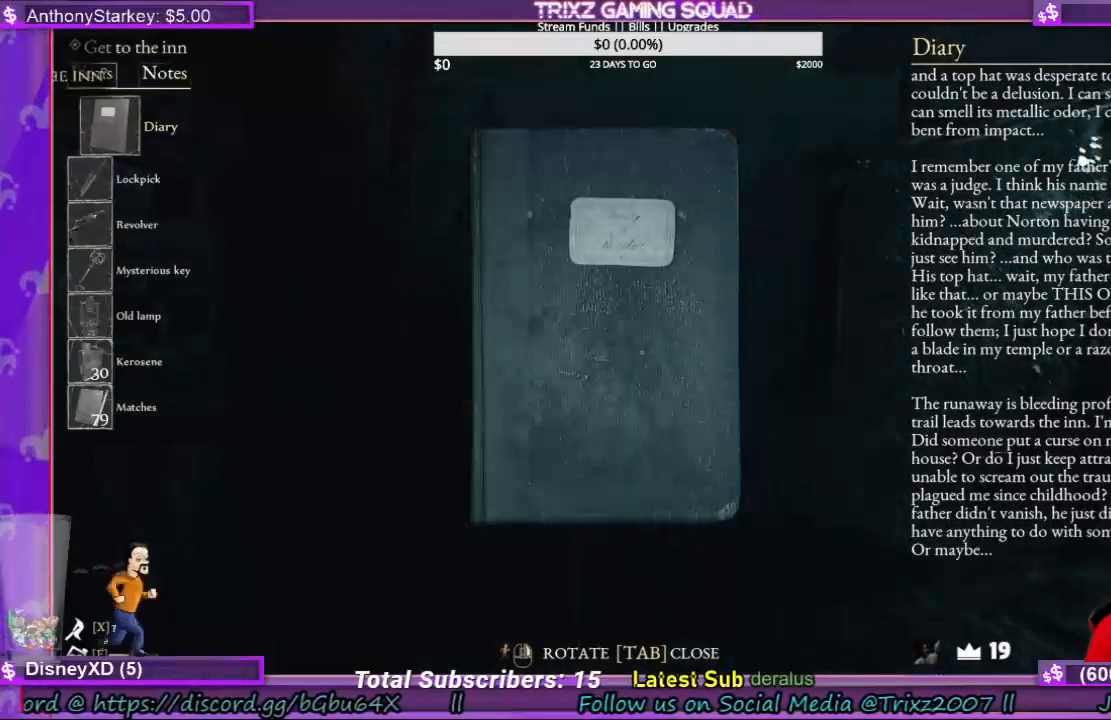
{"keys": [], "mouse": [], "events": []}
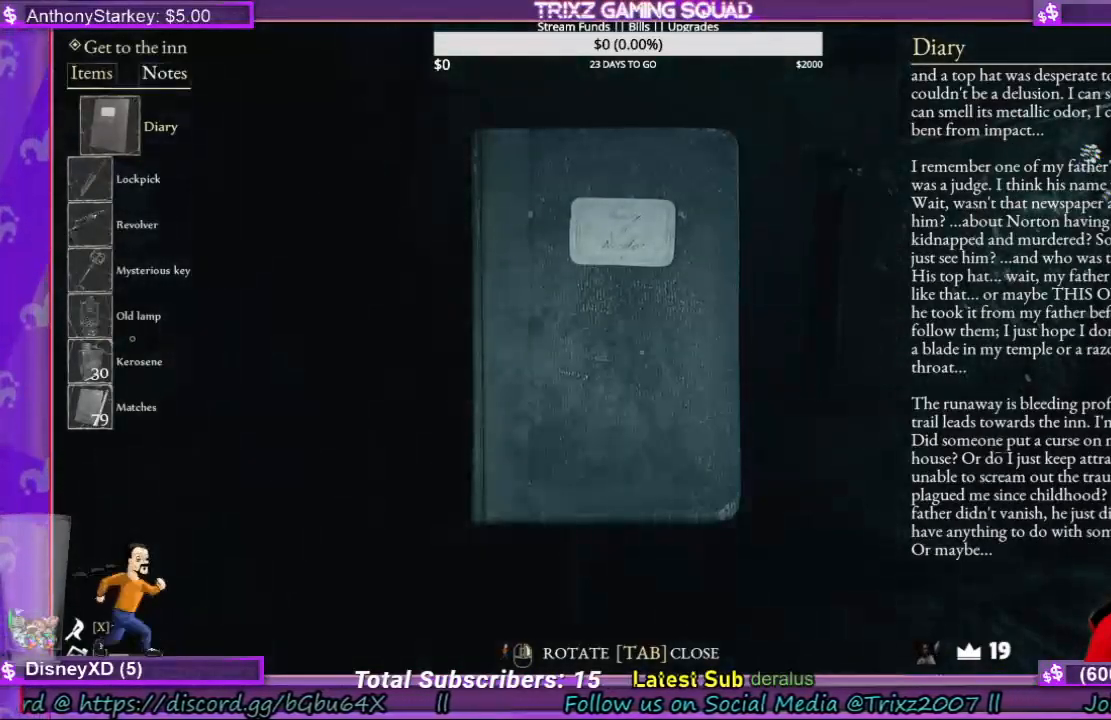
{"keys": [], "mouse": [], "events": [[133, "tab", "down"], [200, "tab", "up"]]}